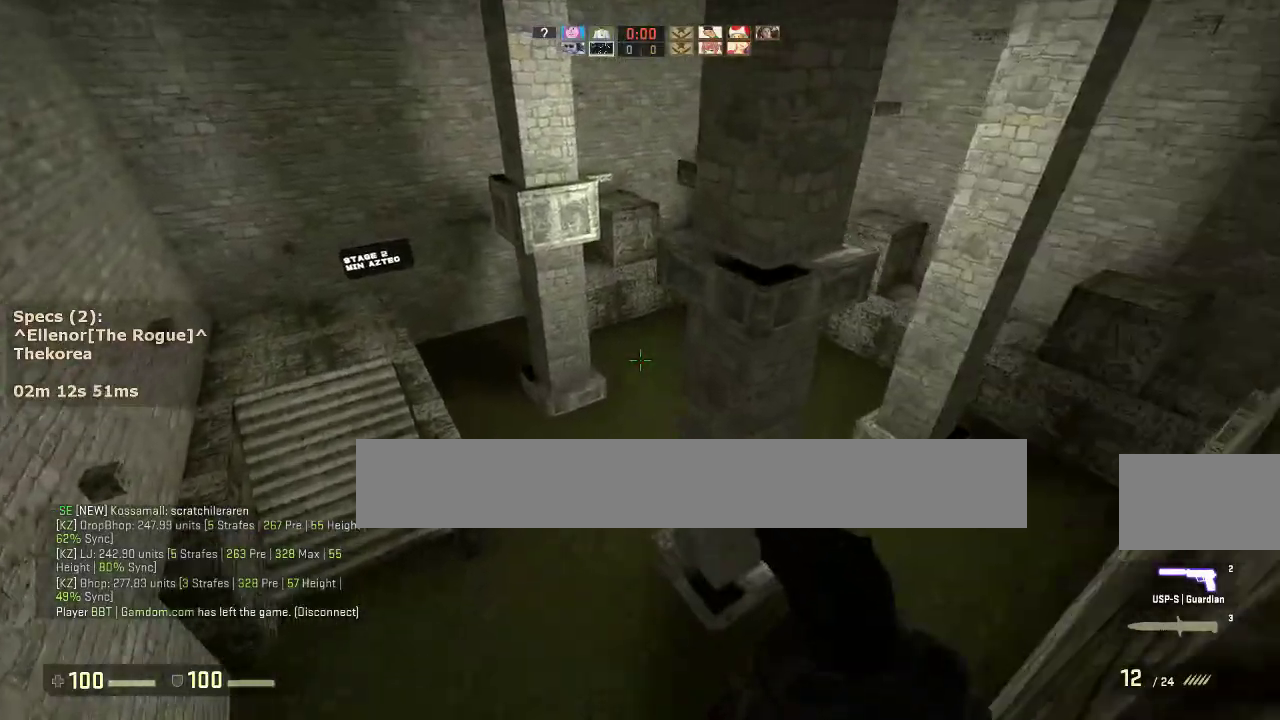
Gameplay with keyboard and mouse; each line is a JSON object with the keys and mouse buttons held at the frame after it. "events" lists presses ("down") and releases ("up") of "1", "2", "3", "4", "5", "a", "alt", "c", "caps_lock", "ctrl", "d", "e", "f", "g", "q", "r", "s", "shift", "space", "t", "tab", "v", "w", "x", "z", "mouse_left", "mouse_middle", "mouse_right", "mouse_mb4", "mouse_mb5", "mouse_wheel_up" and "mouse_wheel_down" between this image and that frame as [ms after this image, input, new state], when the widget could be followed in between. "mouse_left", "mouse_middle", "mouse_right", "mouse_mb4", "mouse_mb5", "mouse_wheel_up", "mouse_wheel_down" = the "left", "middle", "right", "mb4", "mb5", "wheel_up", "wheel_down" buttons of the "mouse" list. No other keys are recorded. Not read: mouse_move.
{"keys": ["a"], "mouse": [], "events": [[17, "d", "down"], [67, "mouse_wheel_down", "down"], [100, "w", "up"], [200, "a", "down"], [200, "d", "up"], [200, "mouse_wheel_down", "up"], [300, "a", "up"], [333, "d", "down"], [433, "a", "down"], [433, "d", "up"]]}
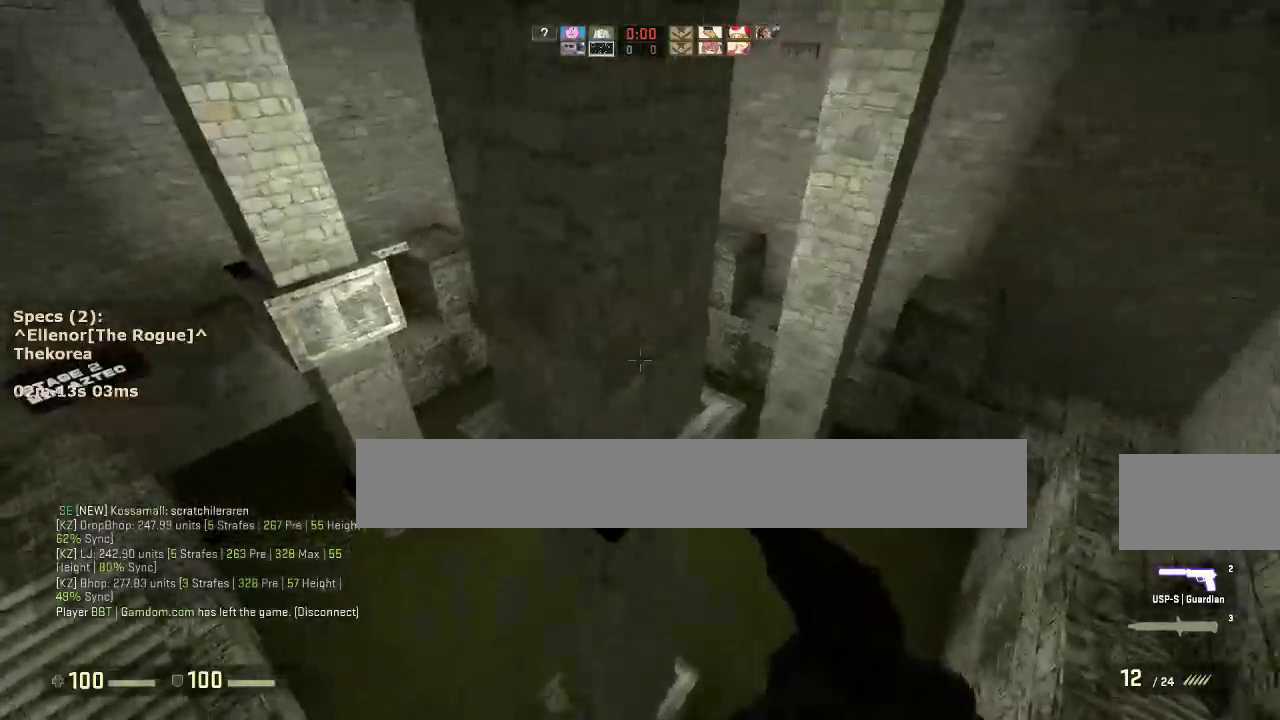
{"keys": ["a"], "mouse": ["wheel_down"], "events": [[400, "mouse_wheel_down", "down"]]}
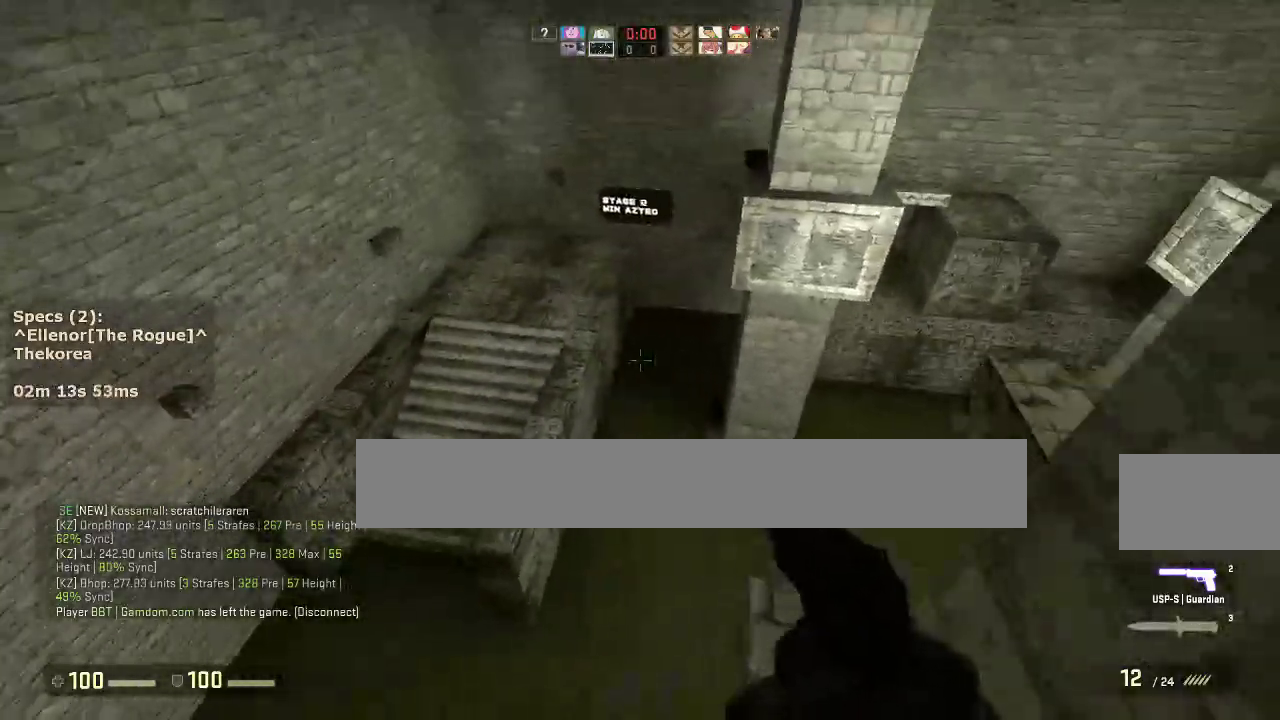
{"keys": ["a"], "mouse": [], "events": [[50, "a", "up"], [50, "d", "down"], [50, "mouse_wheel_down", "up"], [417, "a", "down"], [467, "d", "up"]]}
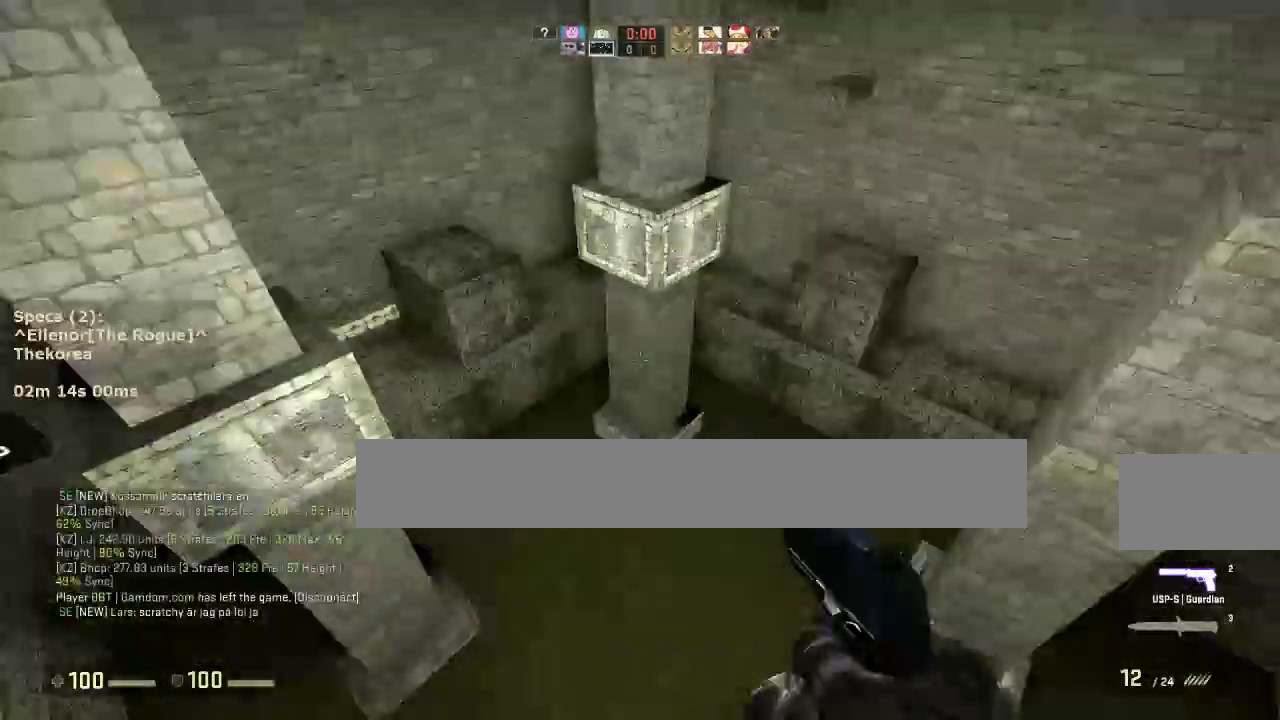
{"keys": ["a"], "mouse": [], "events": [[17, "mouse_wheel_down", "down"], [100, "mouse_wheel_down", "up"]]}
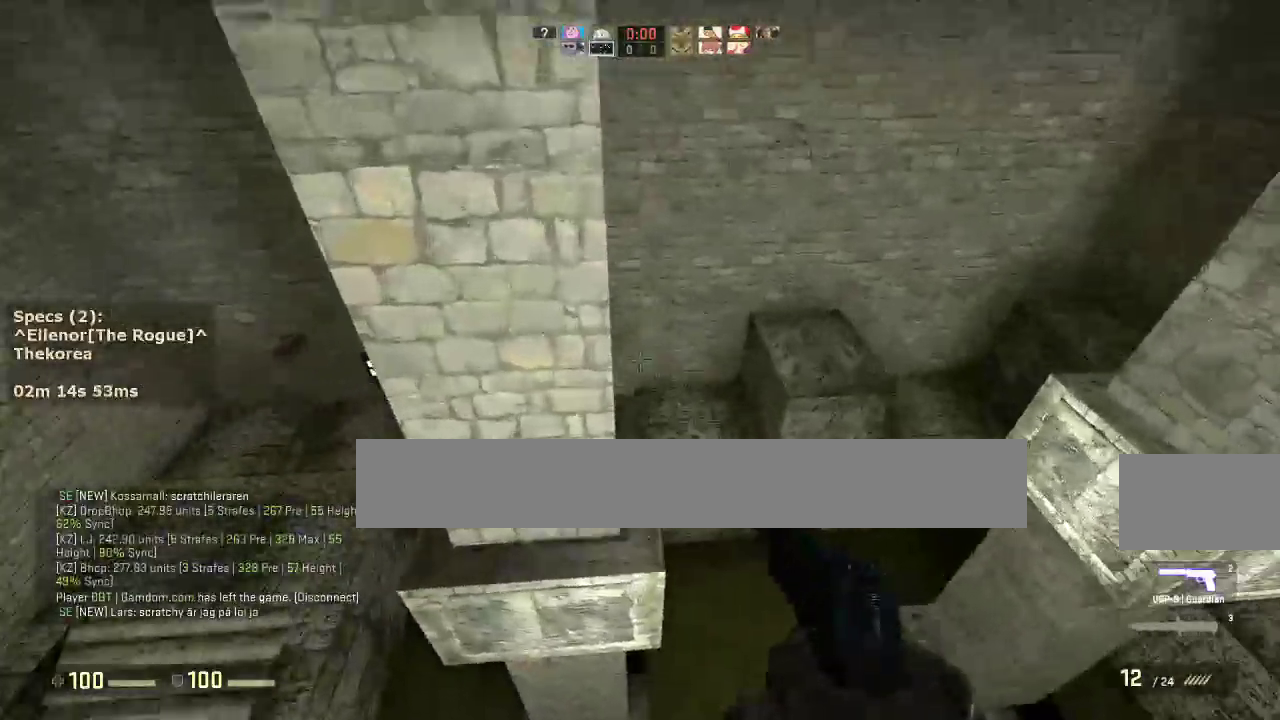
{"keys": ["d", "w"], "mouse": [], "events": [[33, "a", "up"], [33, "d", "down"], [217, "a", "down"], [217, "d", "up"], [350, "a", "up"], [350, "d", "down"], [450, "w", "down"]]}
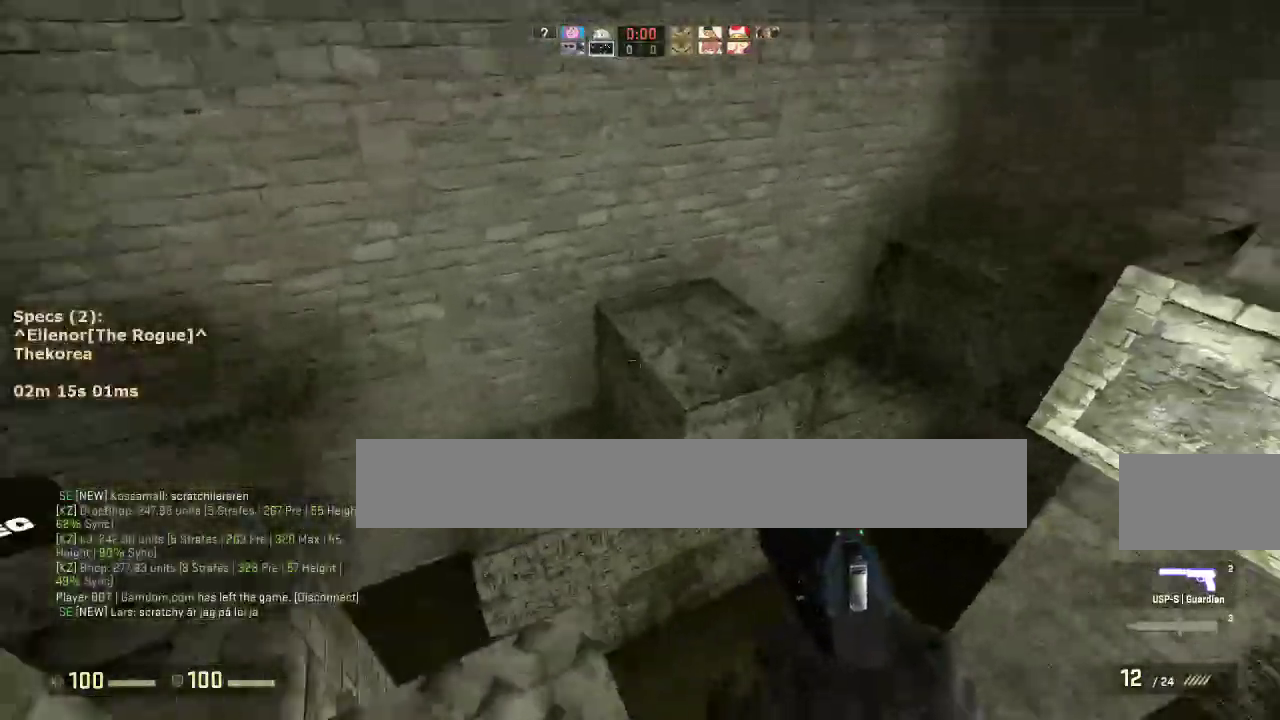
{"keys": ["a"], "mouse": [], "events": [[133, "mouse_wheel_down", "down"], [133, "w", "up"], [233, "mouse_wheel_down", "up"], [417, "a", "down"], [467, "d", "up"]]}
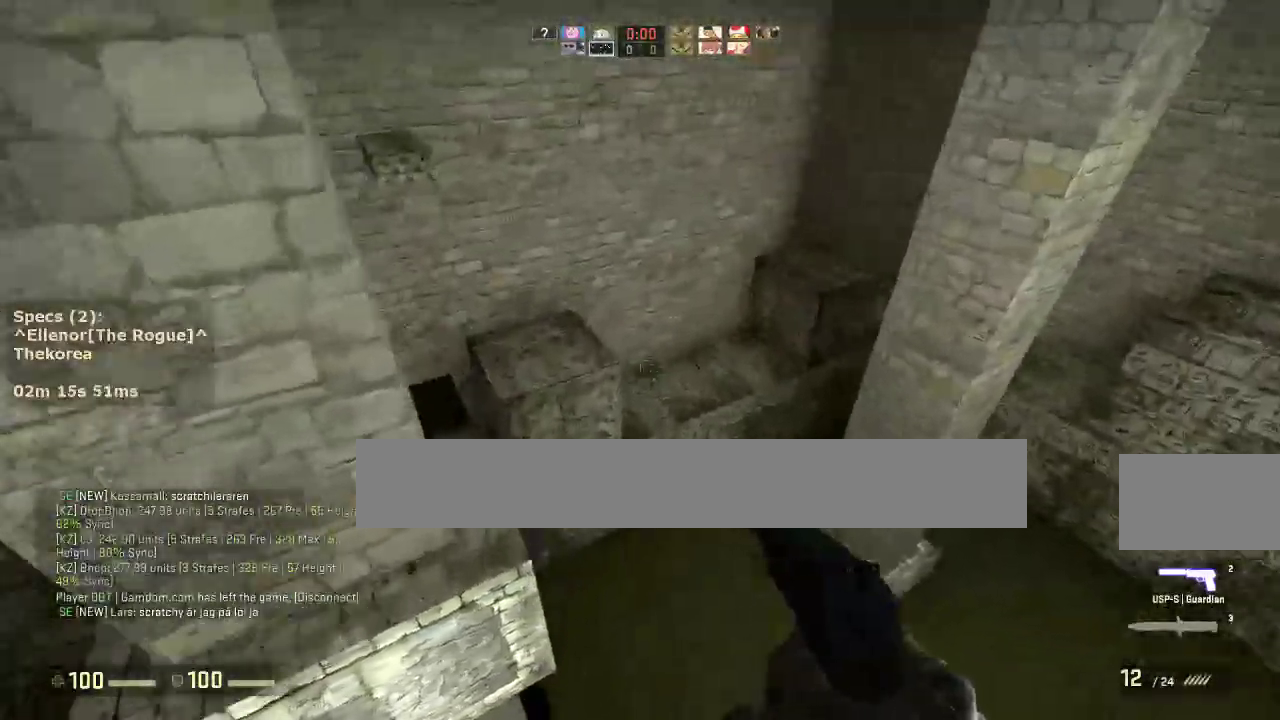
{"keys": ["w"], "mouse": [], "events": [[333, "a", "up"], [333, "w", "down"]]}
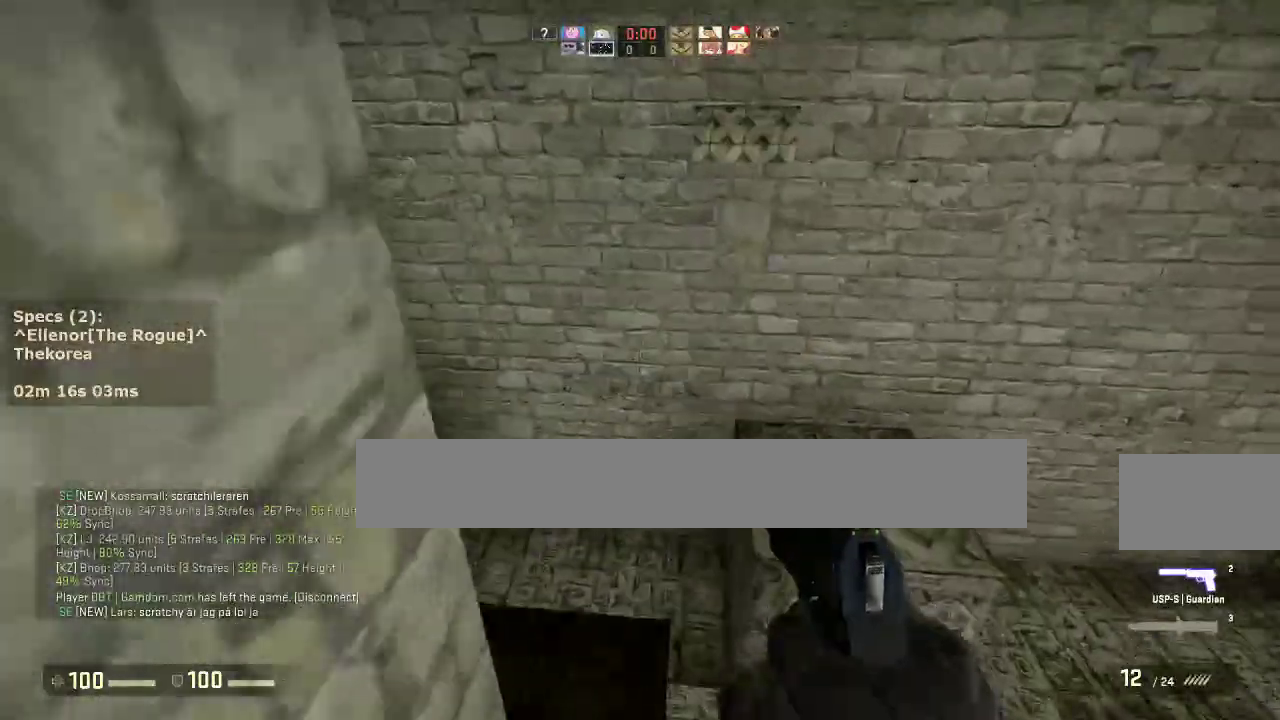
{"keys": ["ctrl", "d"], "mouse": [], "events": [[117, "d", "down"], [217, "mouse_wheel_down", "down"], [217, "w", "up"], [267, "a", "down"], [317, "d", "up"], [350, "mouse_wheel_down", "up"], [400, "a", "up"], [400, "ctrl", "down"], [400, "d", "down"]]}
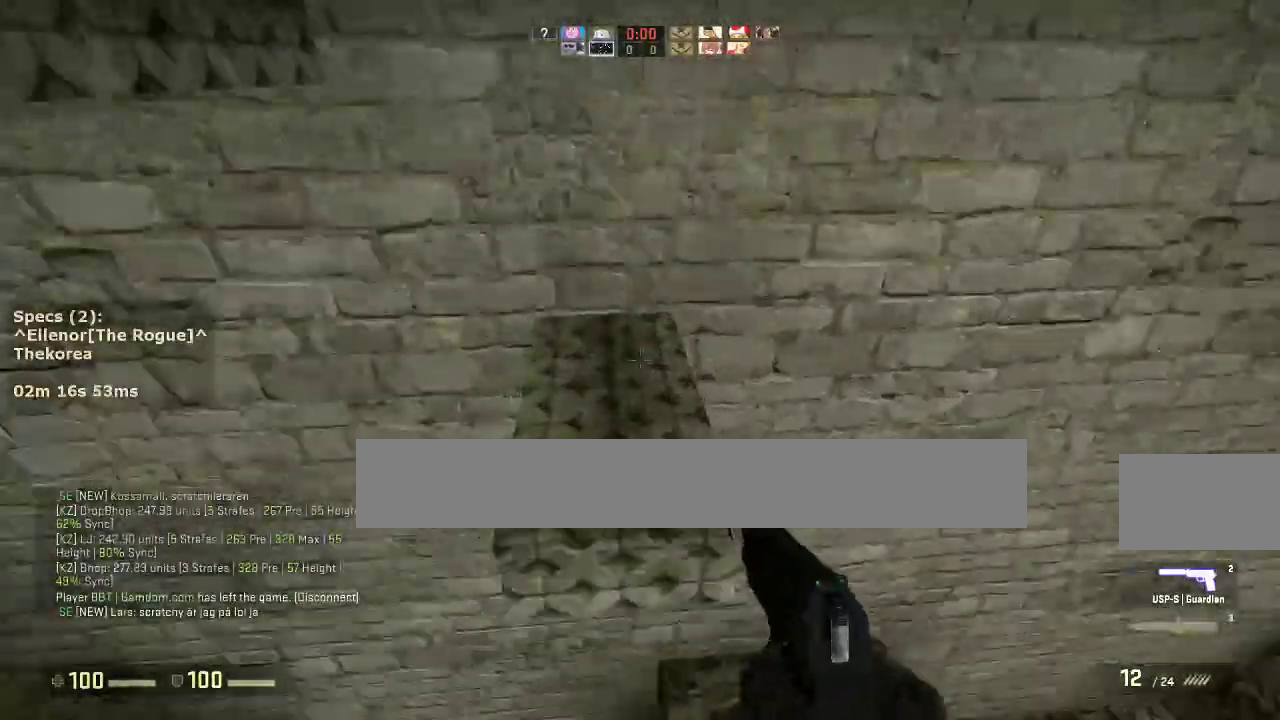
{"keys": [], "mouse": [], "events": [[50, "a", "down"], [50, "d", "up"], [183, "a", "up"], [183, "d", "down"], [283, "ctrl", "up"], [367, "d", "up"]]}
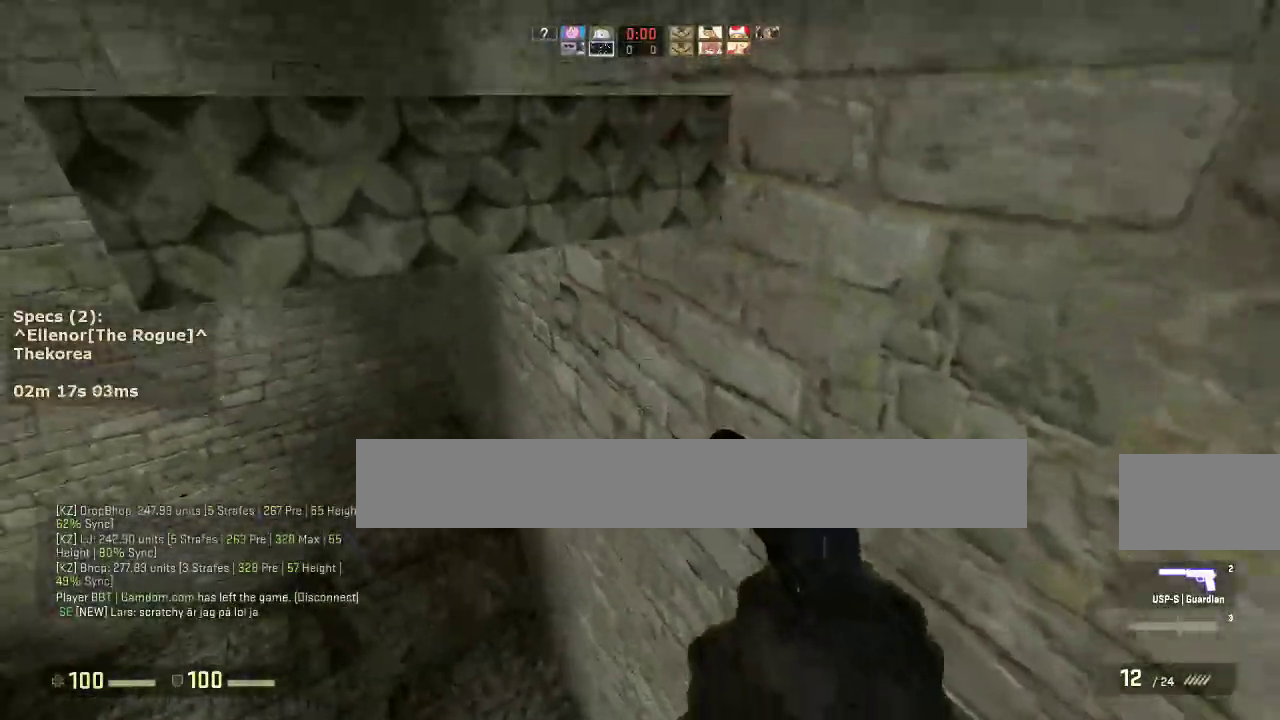
{"keys": ["ctrl", "d"], "mouse": [], "events": [[17, "w", "down"], [150, "d", "down"], [200, "mouse_wheel_down", "down"], [200, "w", "up"], [250, "ctrl", "down"], [333, "mouse_wheel_down", "up"]]}
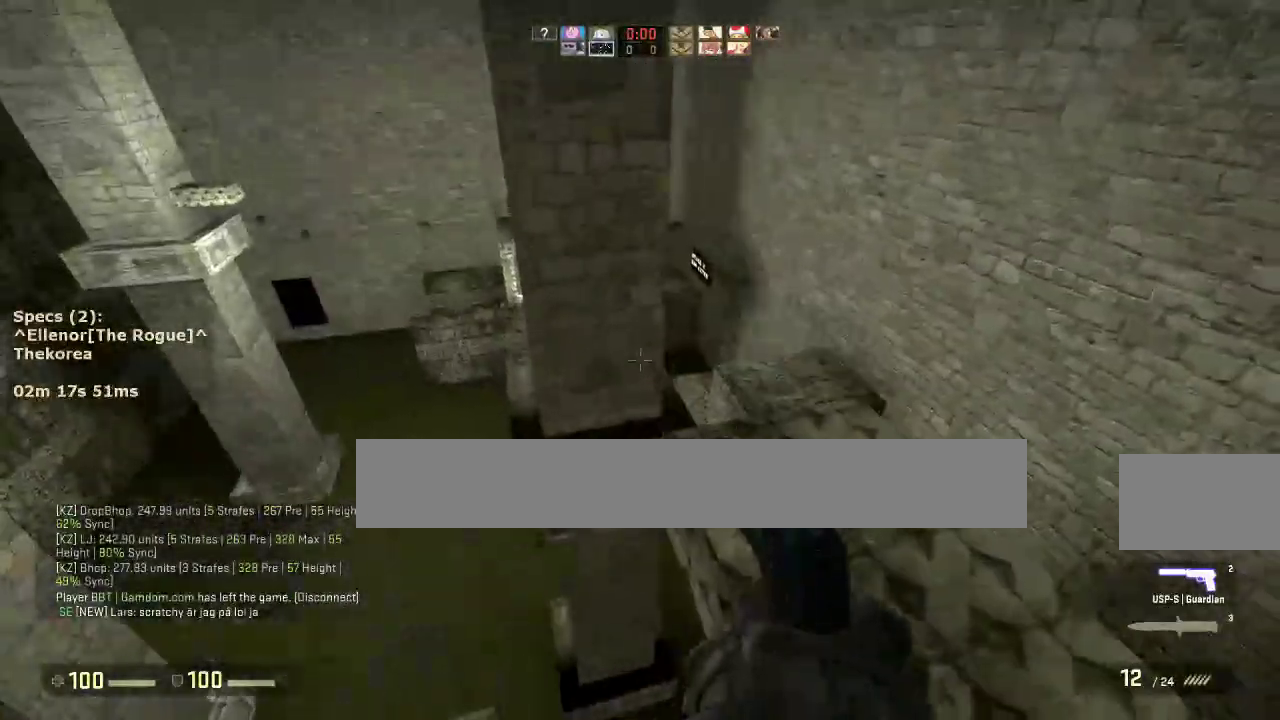
{"keys": [], "mouse": [], "events": [[167, "ctrl", "up"], [450, "d", "up"]]}
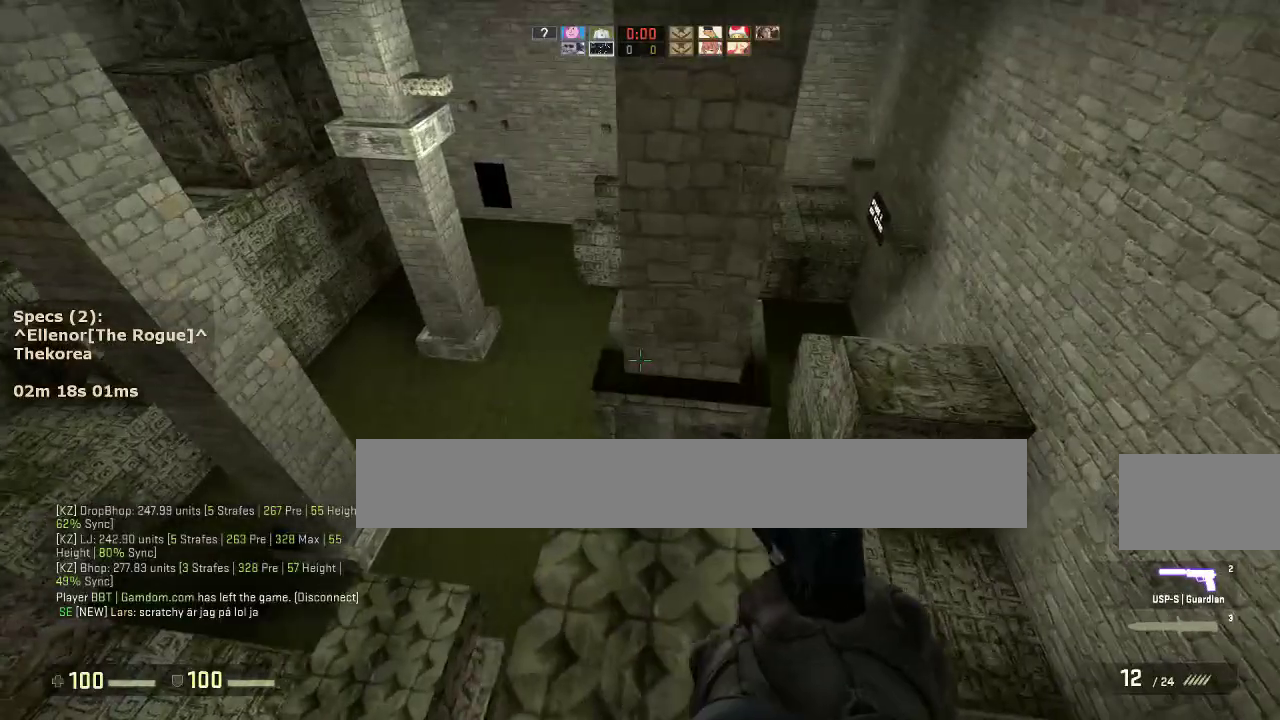
{"keys": ["a"], "mouse": ["wheel_down"], "events": [[183, "a", "down"], [183, "w", "down"], [467, "mouse_wheel_down", "down"], [467, "w", "up"]]}
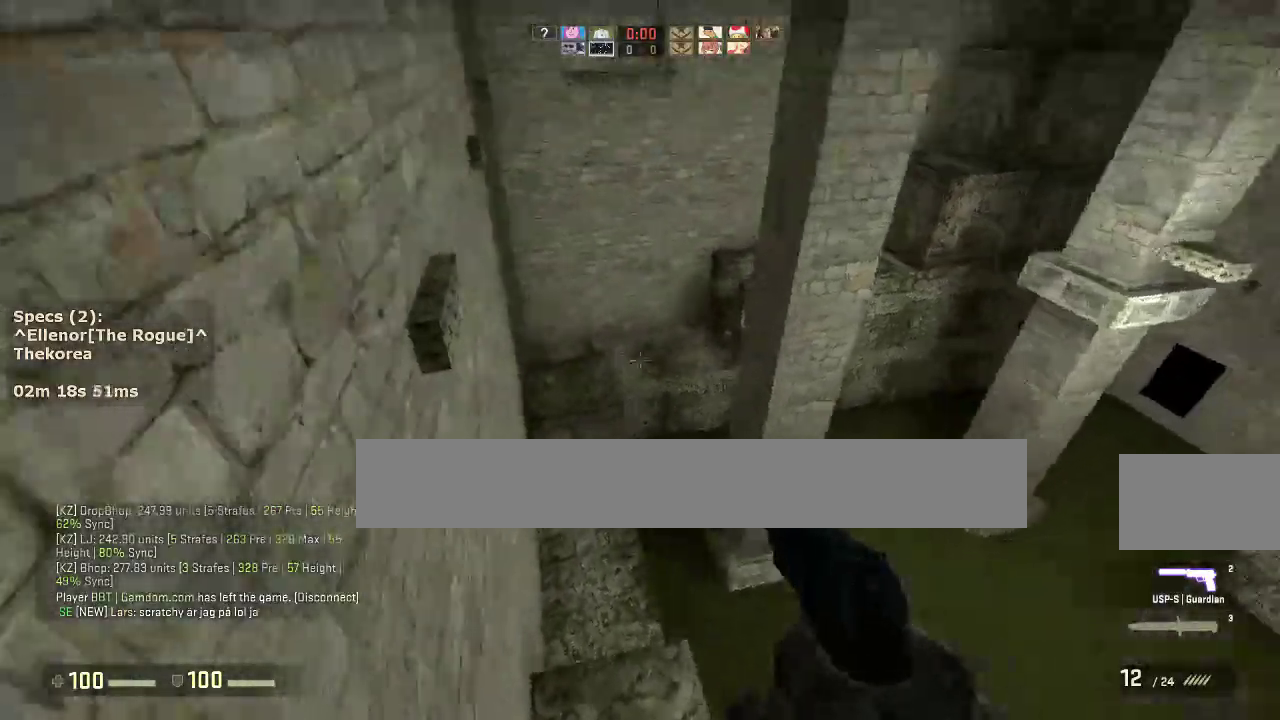
{"keys": ["w"], "mouse": [], "events": [[67, "mouse_wheel_down", "up"], [333, "a", "up"], [433, "w", "down"]]}
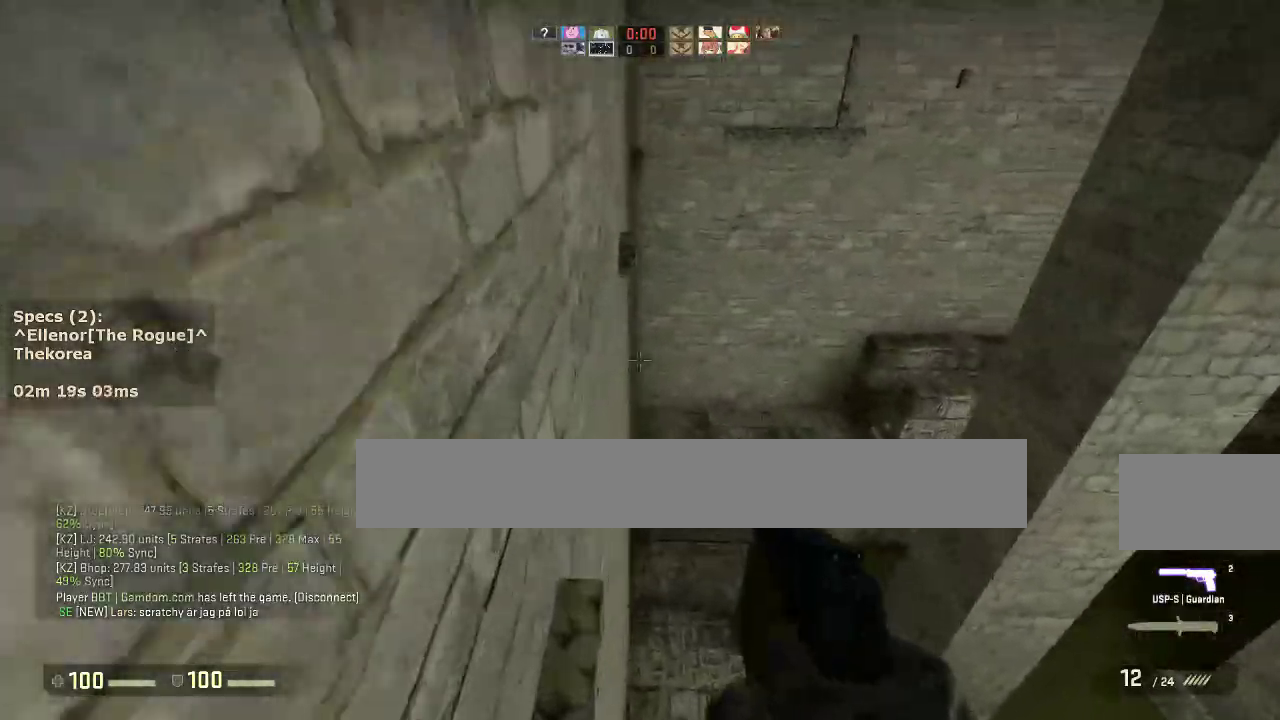
{"keys": [], "mouse": [], "events": [[217, "mouse_wheel_down", "down"], [217, "w", "up"], [317, "mouse_wheel_down", "up"]]}
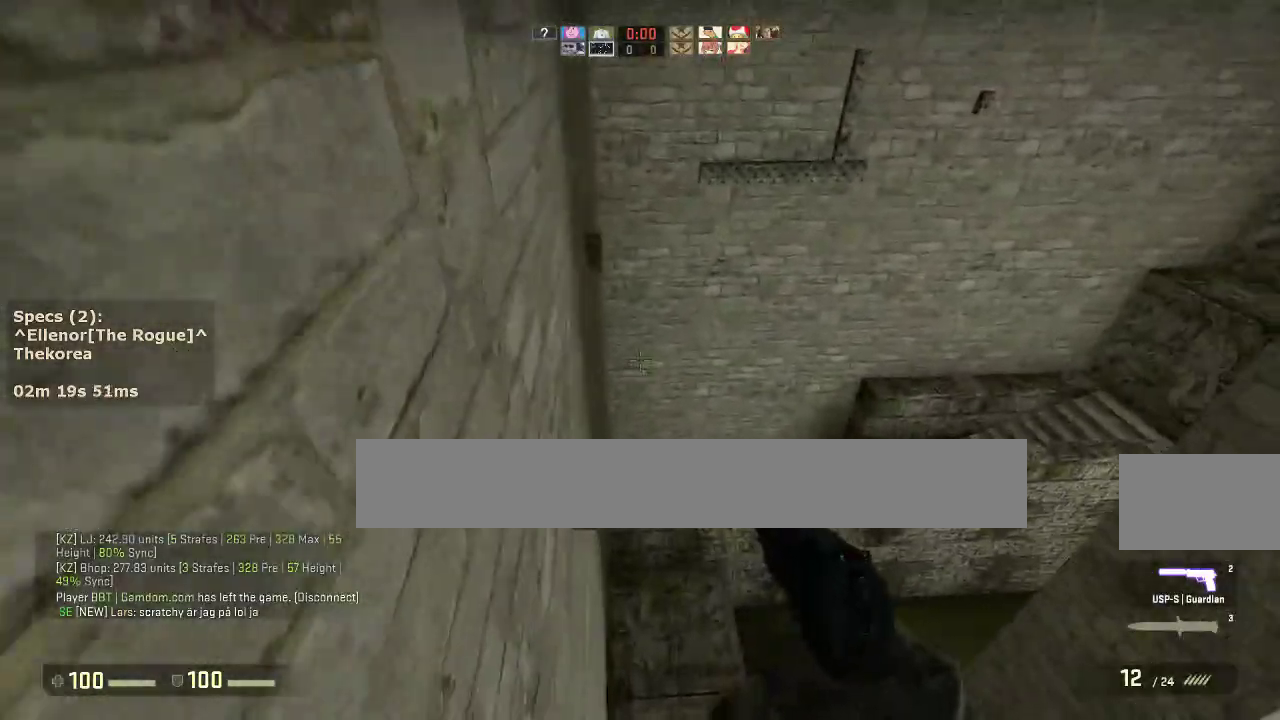
{"keys": ["d"], "mouse": ["wheel_down"], "events": [[333, "w", "down"], [367, "mouse_wheel_down", "down"], [417, "d", "down"], [467, "w", "up"]]}
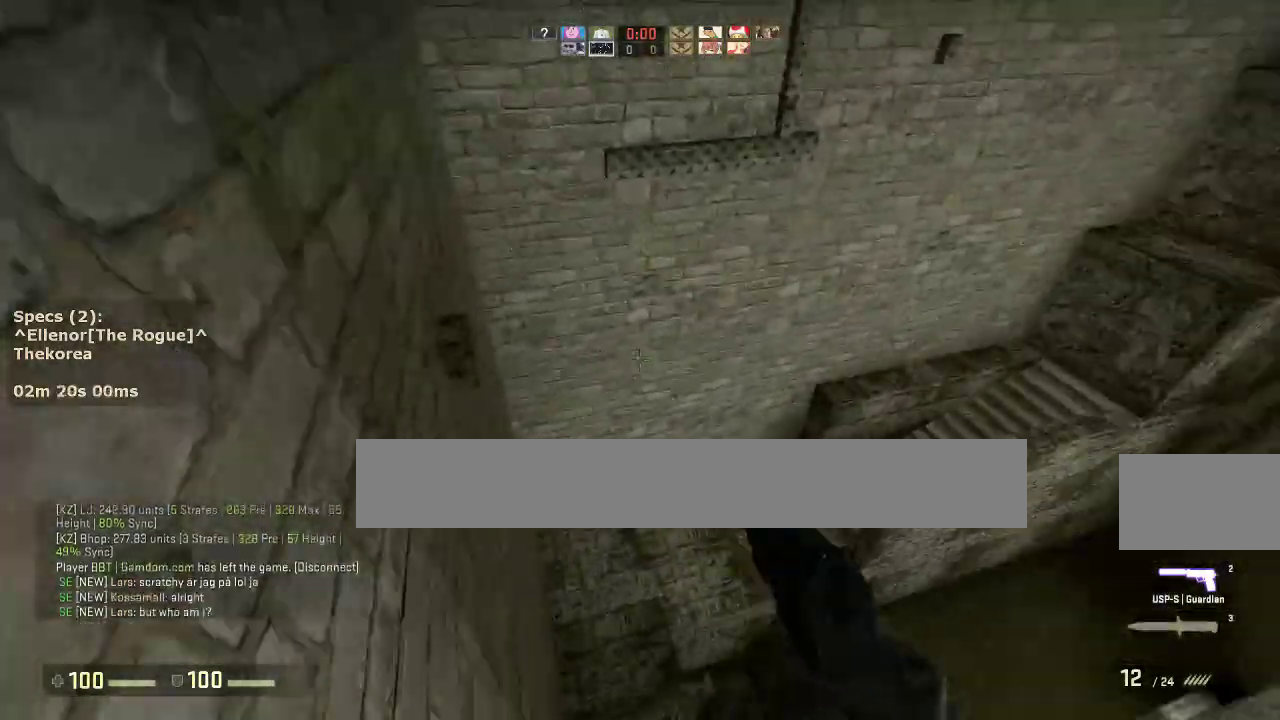
{"keys": ["a", "d"], "mouse": [], "events": [[17, "mouse_wheel_down", "up"], [200, "a", "down"], [250, "d", "up"], [483, "d", "down"]]}
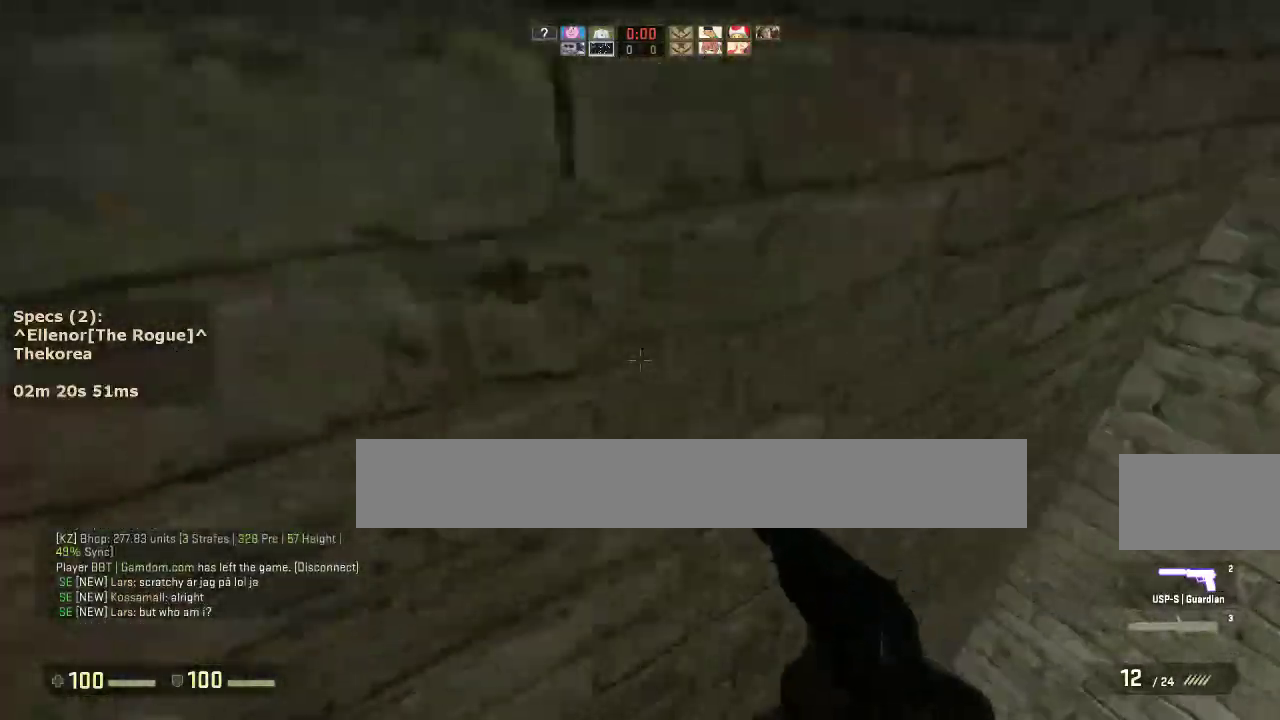
{"keys": ["a", "d"], "mouse": [], "events": [[33, "a", "up"], [83, "mouse_wheel_down", "down"], [217, "a", "down"], [217, "d", "up"], [217, "mouse_wheel_down", "up"], [350, "a", "up"], [350, "d", "down"], [500, "a", "down"]]}
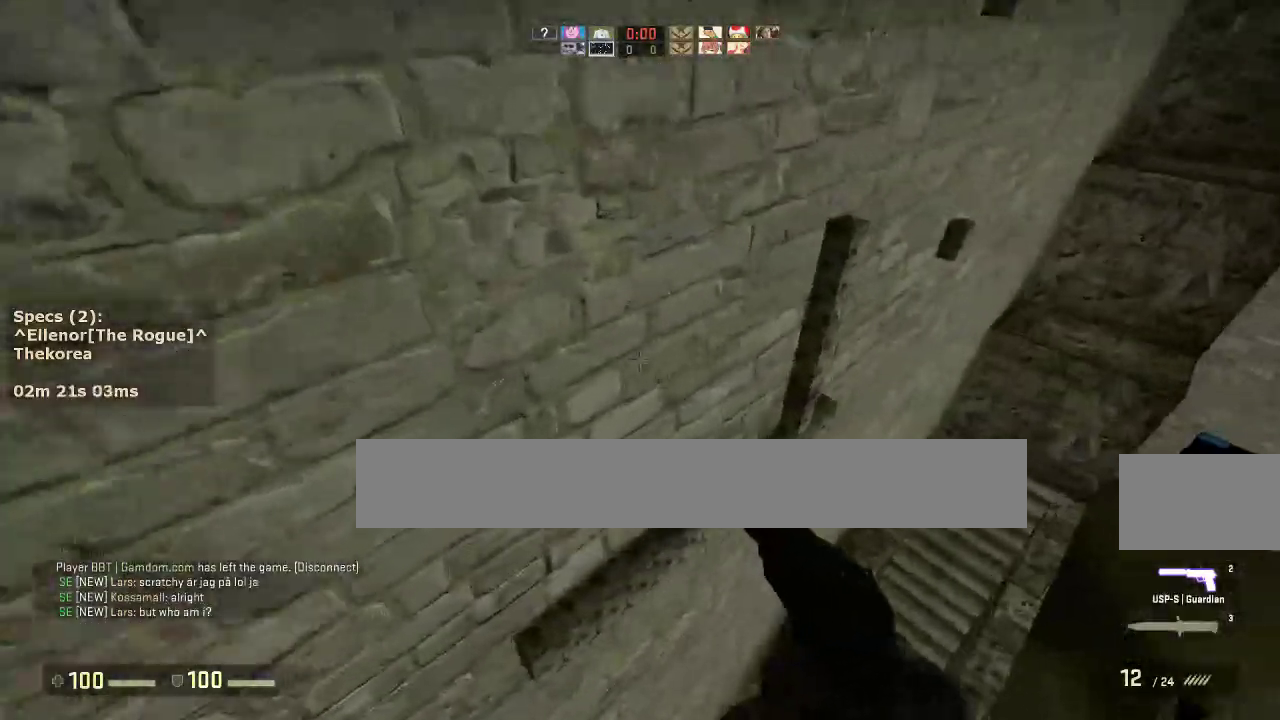
{"keys": [], "mouse": [], "events": [[50, "d", "up"], [283, "a", "up"]]}
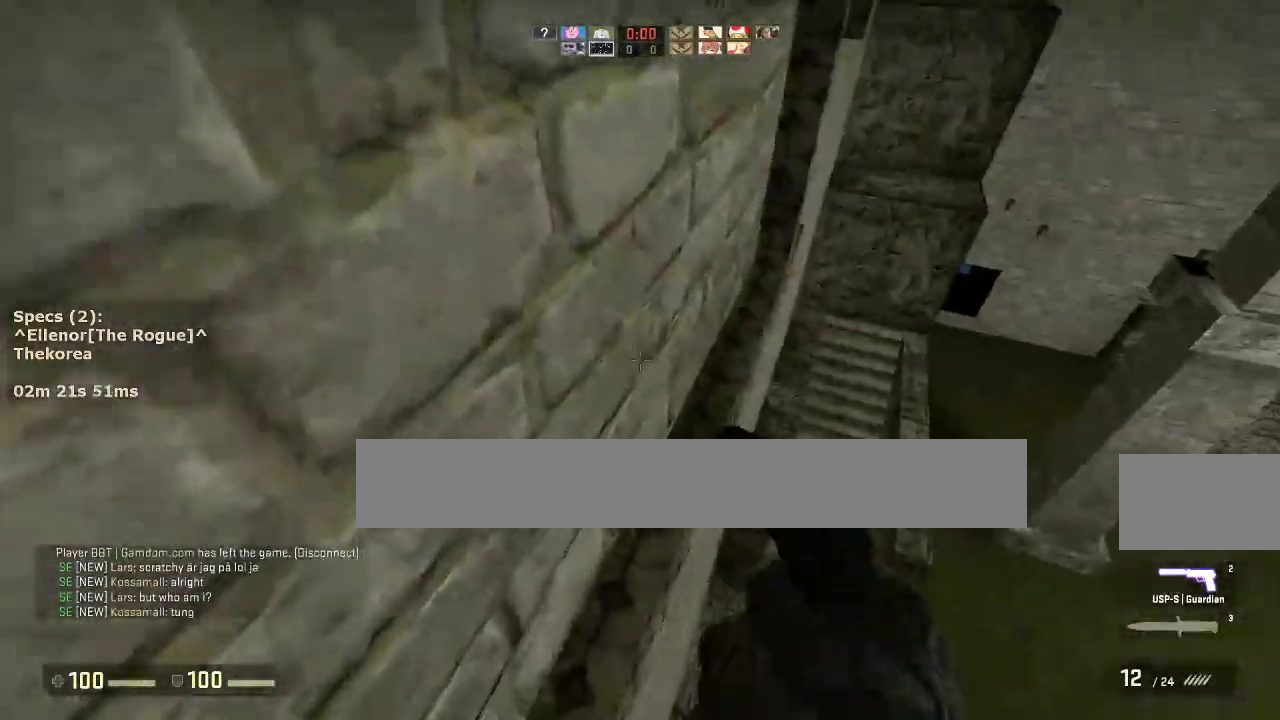
{"keys": ["a", "d"], "mouse": ["wheel_down"], "events": [[17, "w", "down"], [200, "d", "down"], [433, "mouse_wheel_down", "down"], [433, "w", "up"], [483, "a", "down"]]}
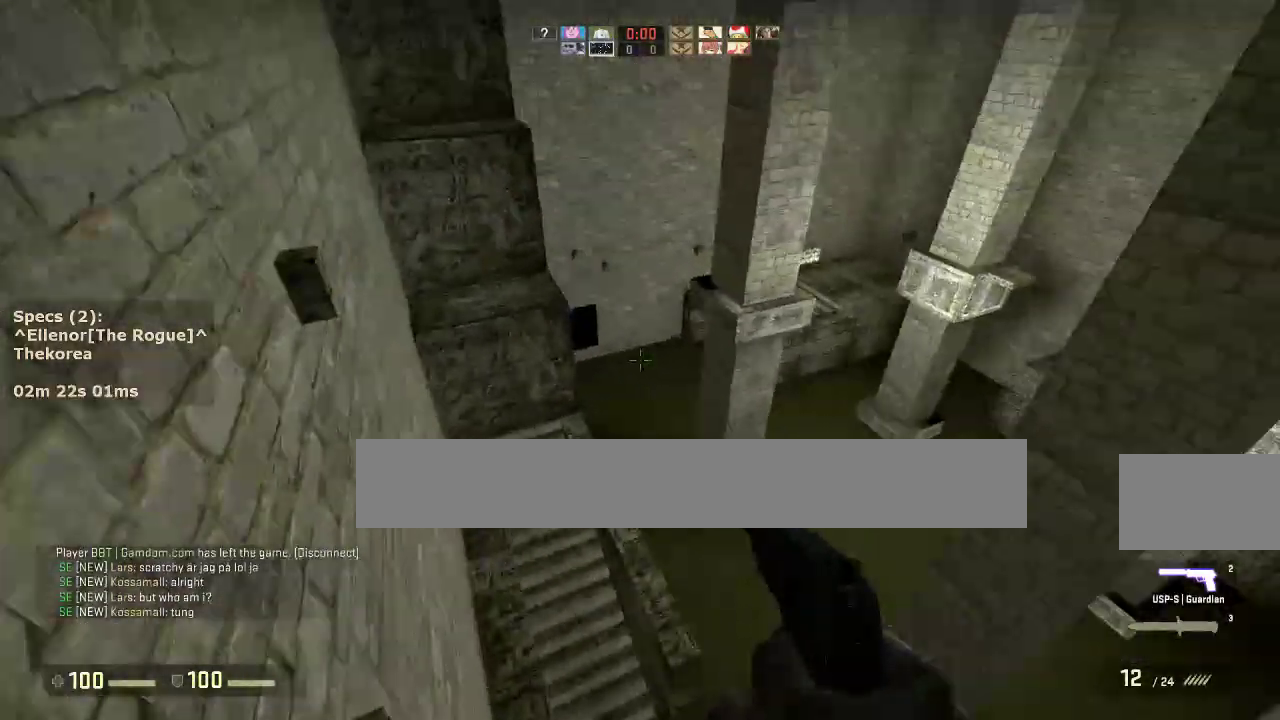
{"keys": ["a", "ctrl"], "mouse": [], "events": [[33, "d", "up"], [33, "mouse_wheel_down", "up"], [117, "a", "up"], [117, "d", "down"], [267, "a", "down"], [267, "d", "up"], [317, "ctrl", "down"]]}
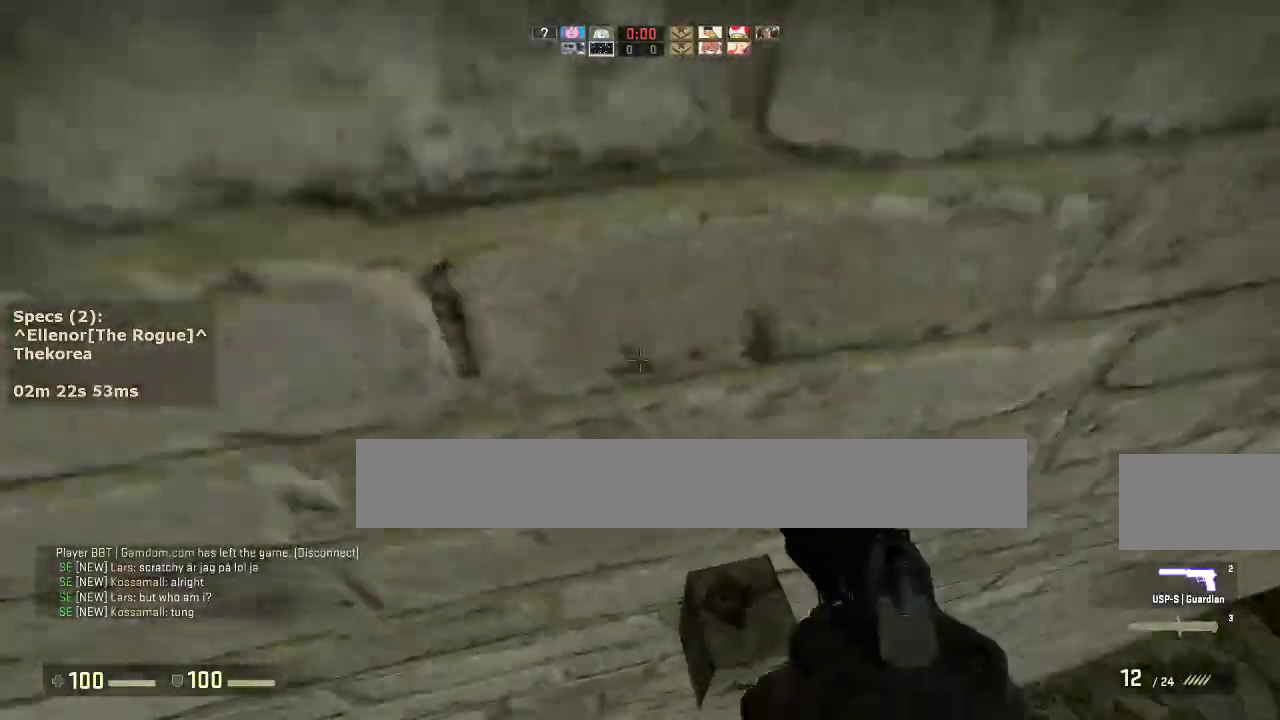
{"keys": ["ctrl", "s"], "mouse": [], "events": [[50, "a", "up"], [283, "s", "down"]]}
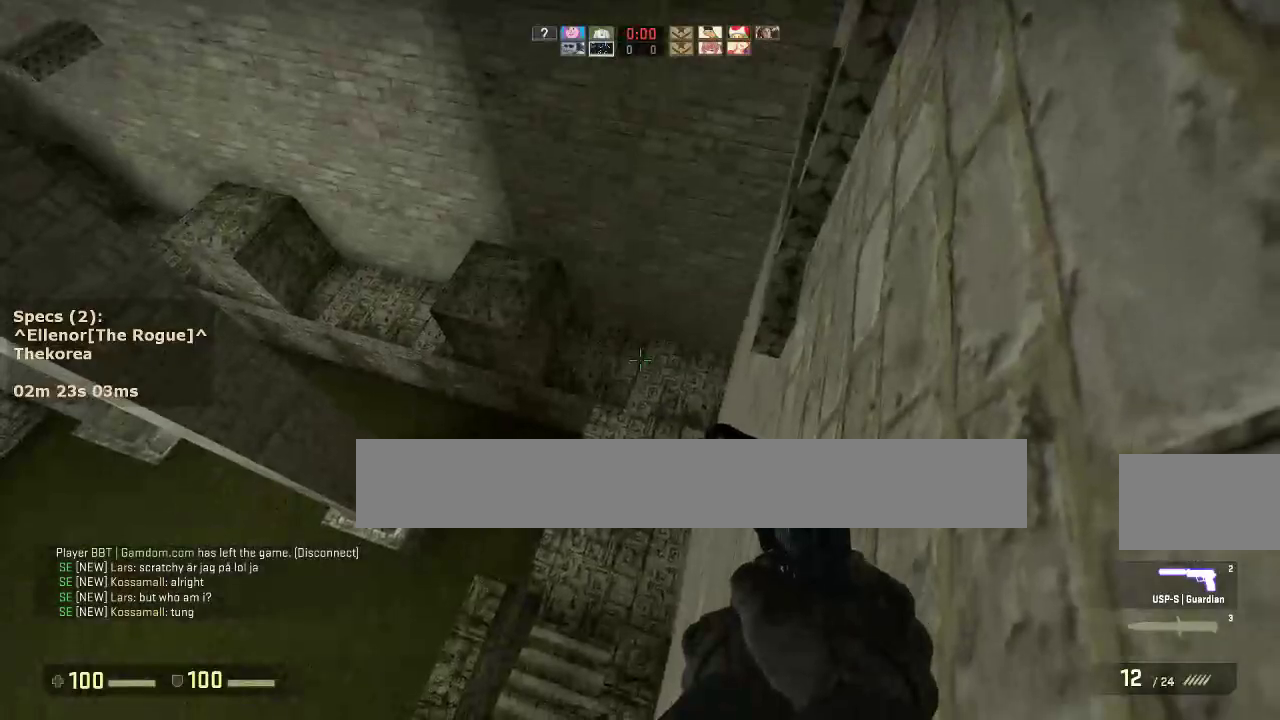
{"keys": ["ctrl", "s"], "mouse": [], "events": [[150, "s", "up"], [433, "s", "down"]]}
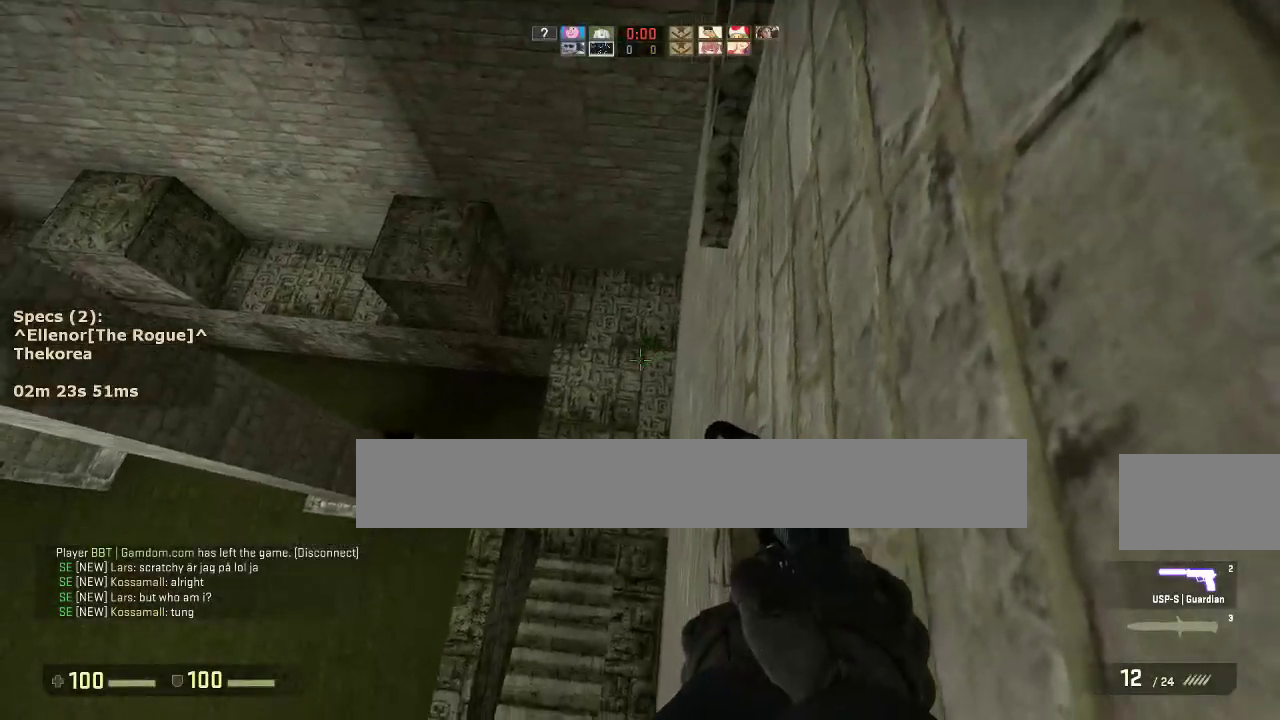
{"keys": [], "mouse": [], "events": [[117, "s", "up"], [317, "s", "down"], [450, "ctrl", "up"], [450, "s", "up"]]}
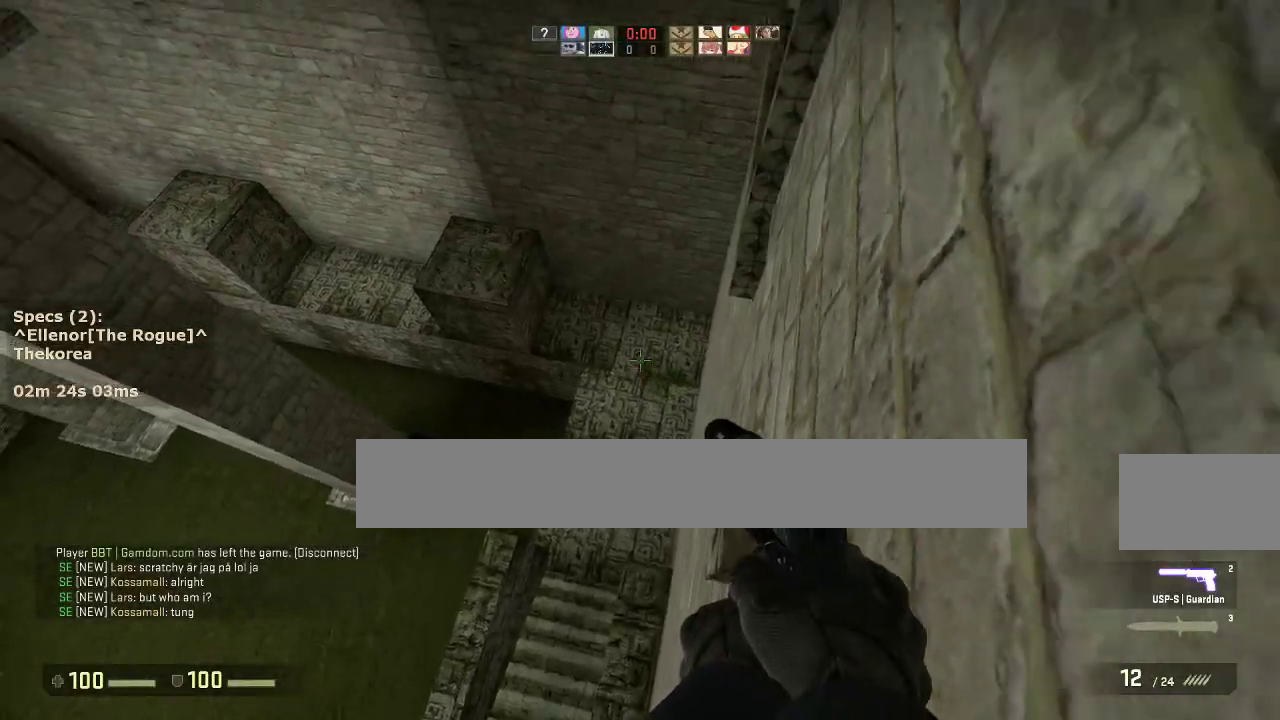
{"keys": ["d"], "mouse": [], "events": [[133, "w", "down"], [333, "a", "down"], [333, "mouse_wheel_down", "down"], [333, "w", "up"], [417, "a", "up"], [417, "d", "down"], [417, "mouse_wheel_down", "up"]]}
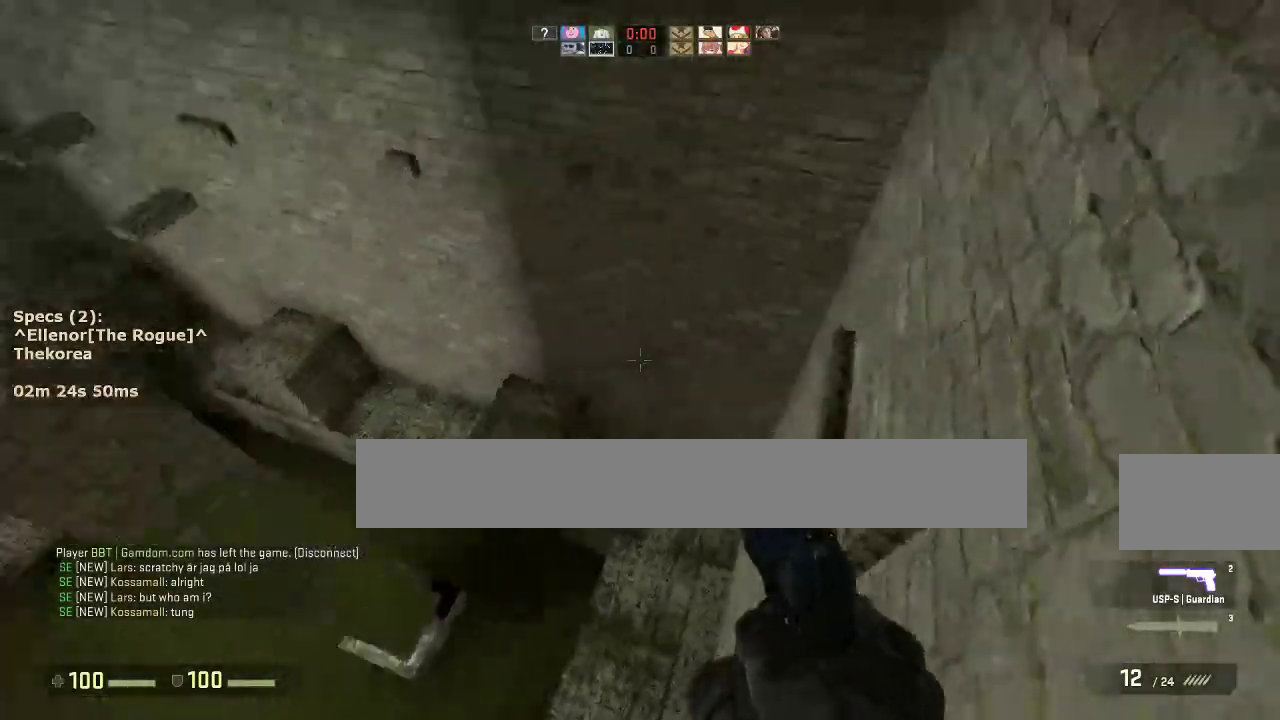
{"keys": [], "mouse": [], "events": [[100, "ctrl", "down"], [483, "ctrl", "up"], [483, "d", "up"]]}
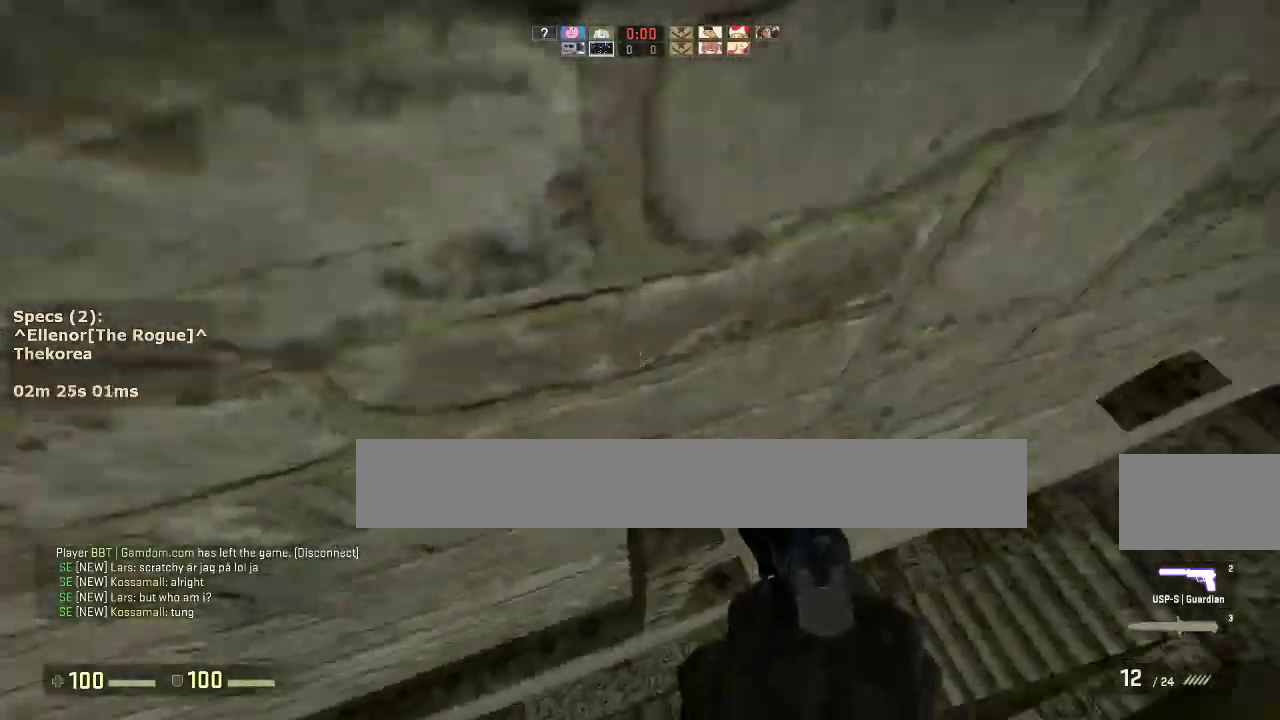
{"keys": ["w"], "mouse": [], "events": [[500, "w", "down"]]}
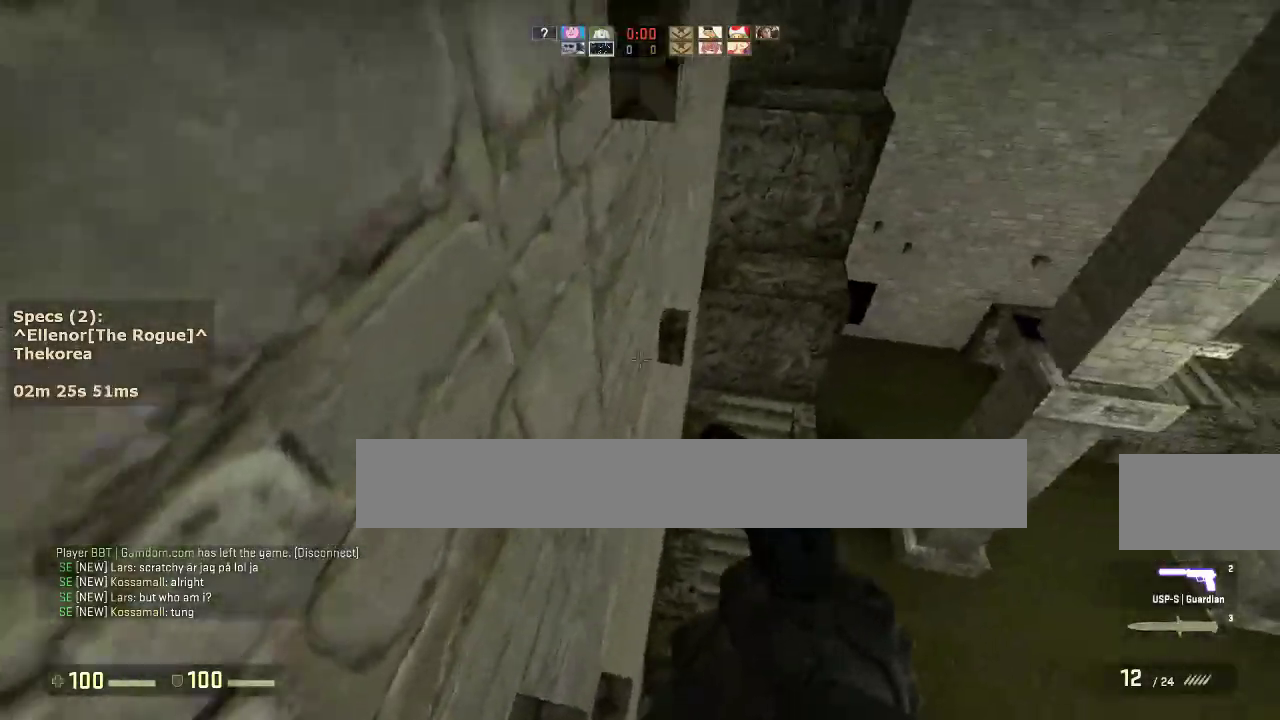
{"keys": ["ctrl", "w"], "mouse": [], "events": [[183, "ctrl", "down"], [183, "mouse_wheel_down", "down"], [283, "mouse_wheel_down", "up"]]}
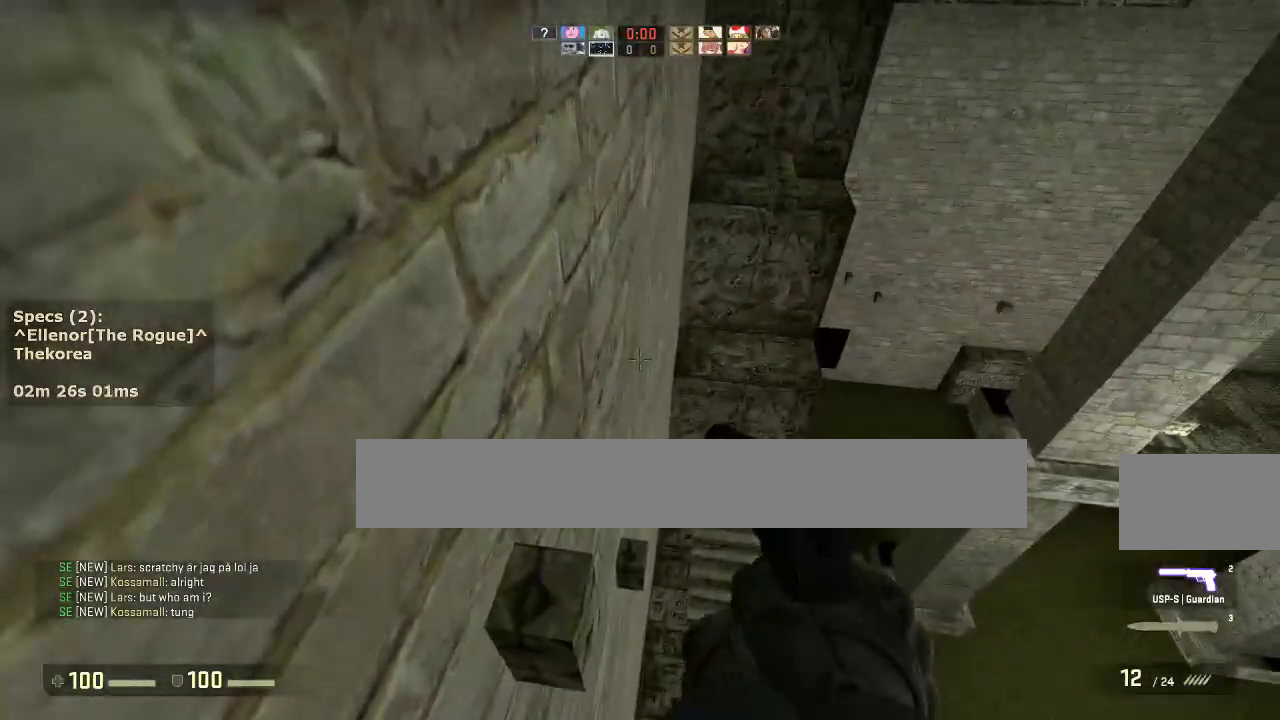
{"keys": [], "mouse": [], "events": [[17, "w", "up"], [67, "ctrl", "up"], [200, "w", "down"], [383, "mouse_wheel_down", "down"], [483, "mouse_wheel_down", "up"], [483, "w", "up"]]}
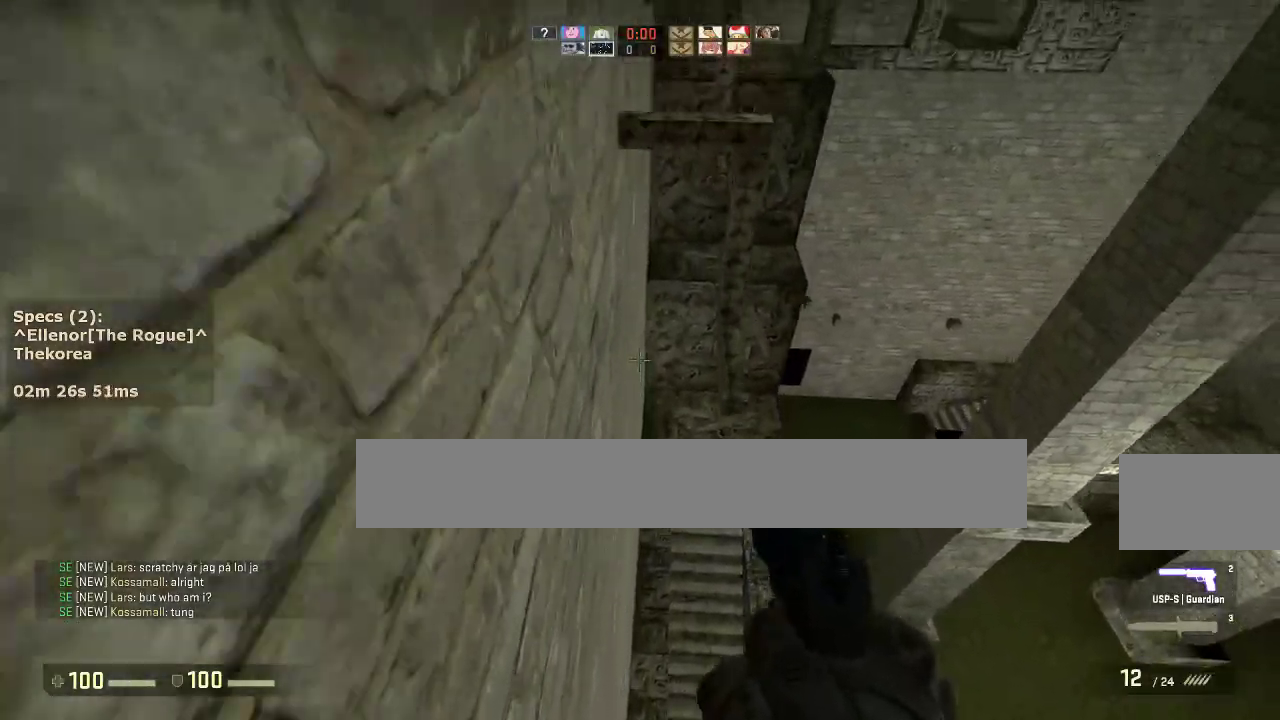
{"keys": ["d"], "mouse": [], "events": [[450, "d", "down"]]}
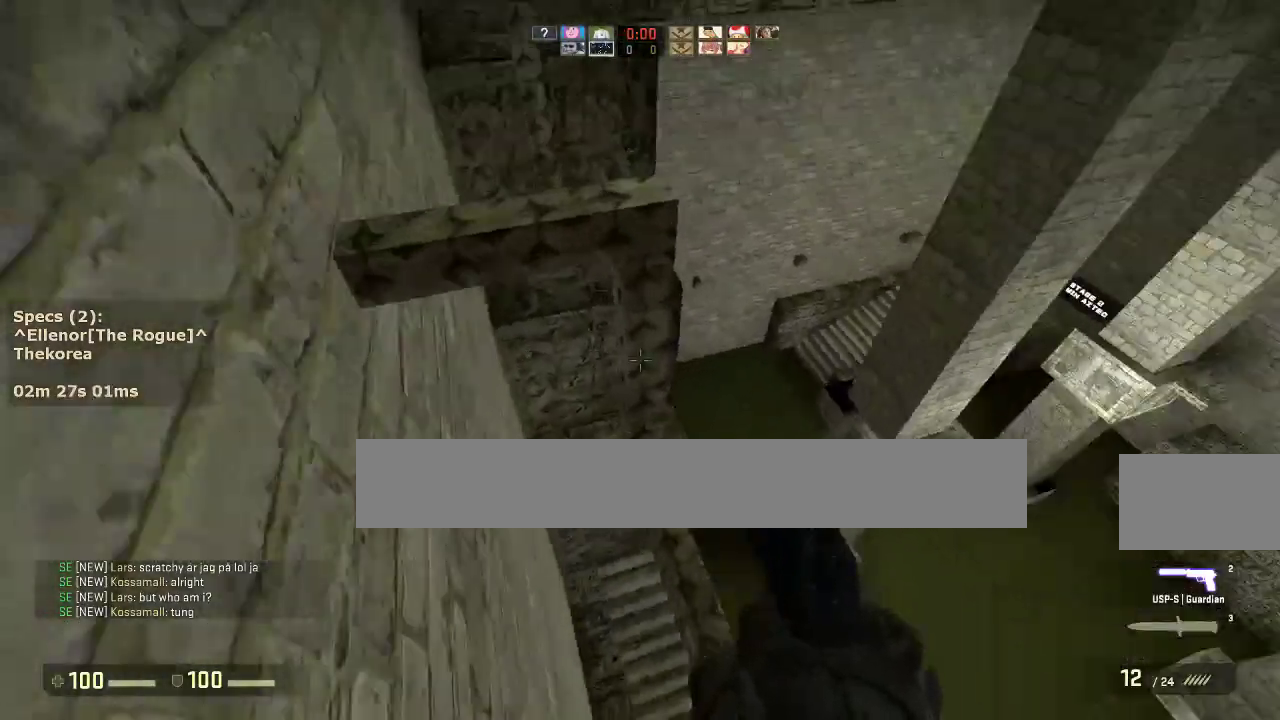
{"keys": ["a"], "mouse": [], "events": [[183, "mouse_wheel_down", "down"], [233, "a", "down"], [233, "d", "up"], [333, "mouse_wheel_down", "up"]]}